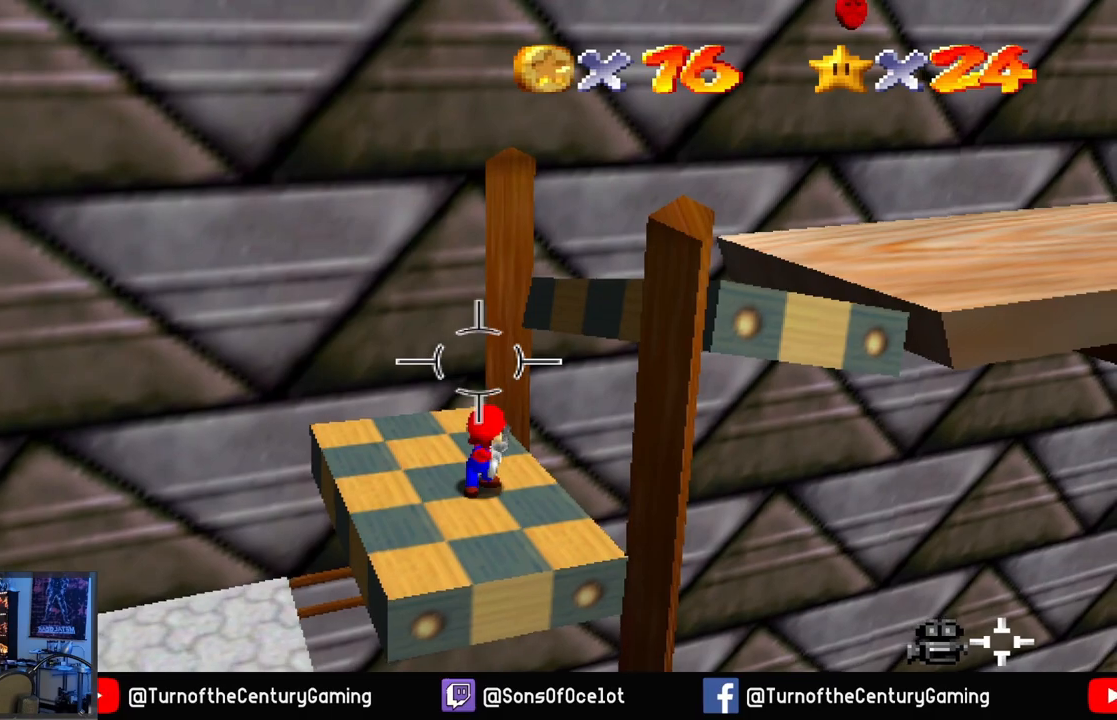
Gameplay with a controller (Xbox layout); each line is a JSON object with the inputs held at the frame after it. "events" lists button and stick changes between this image and that frame as [ms after this image, input, new state], when the widget could be followed in between.
{"buttons": [], "left_stick": "center", "right_stick": "center", "events": []}
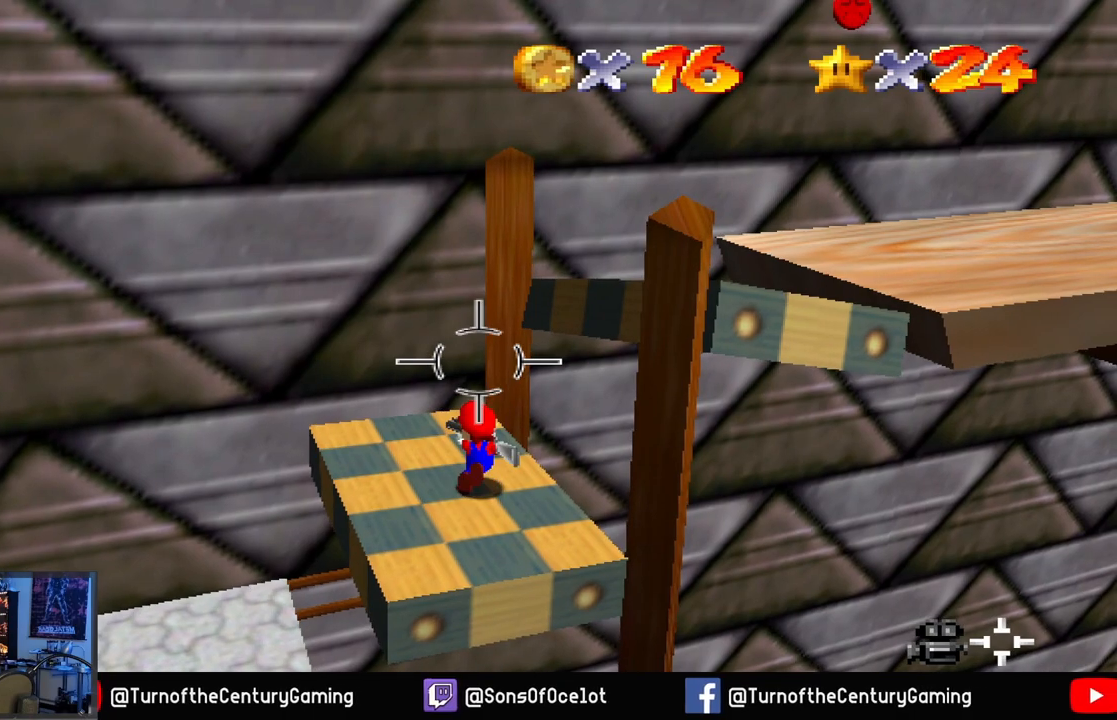
{"buttons": [], "left_stick": "center", "right_stick": "center", "events": [[267, "left_stick", "right"], [334, "left_stick", "center"]]}
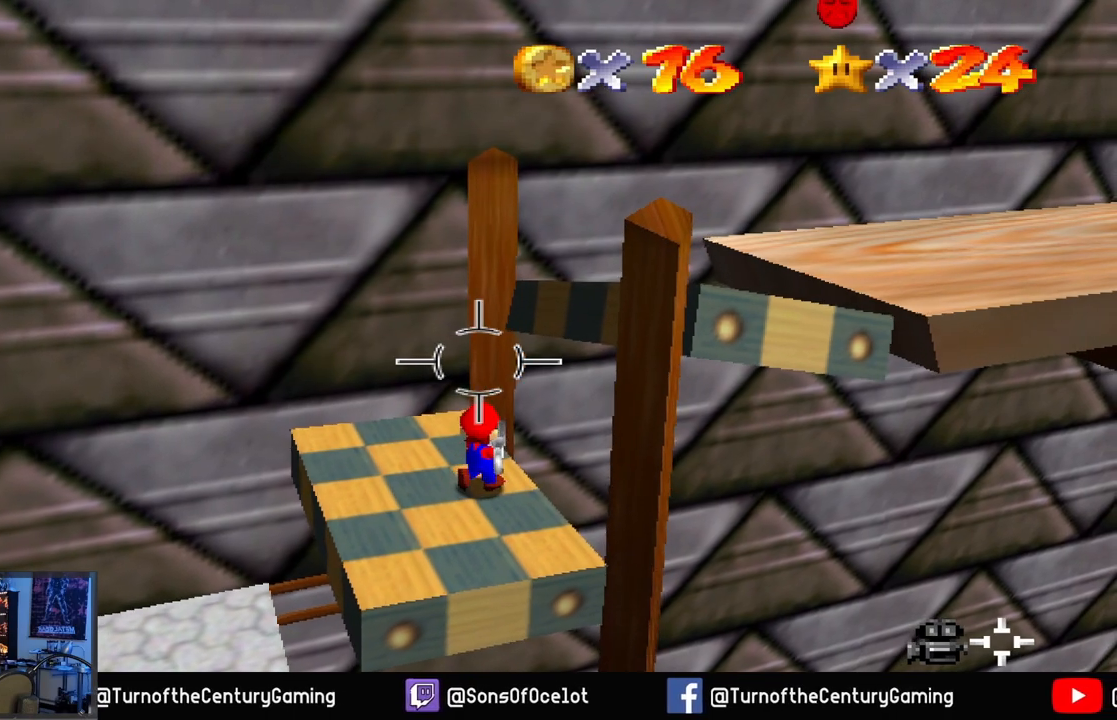
{"buttons": ["A"], "left_stick": "center", "right_stick": "center", "events": [[283, "A", "down"]]}
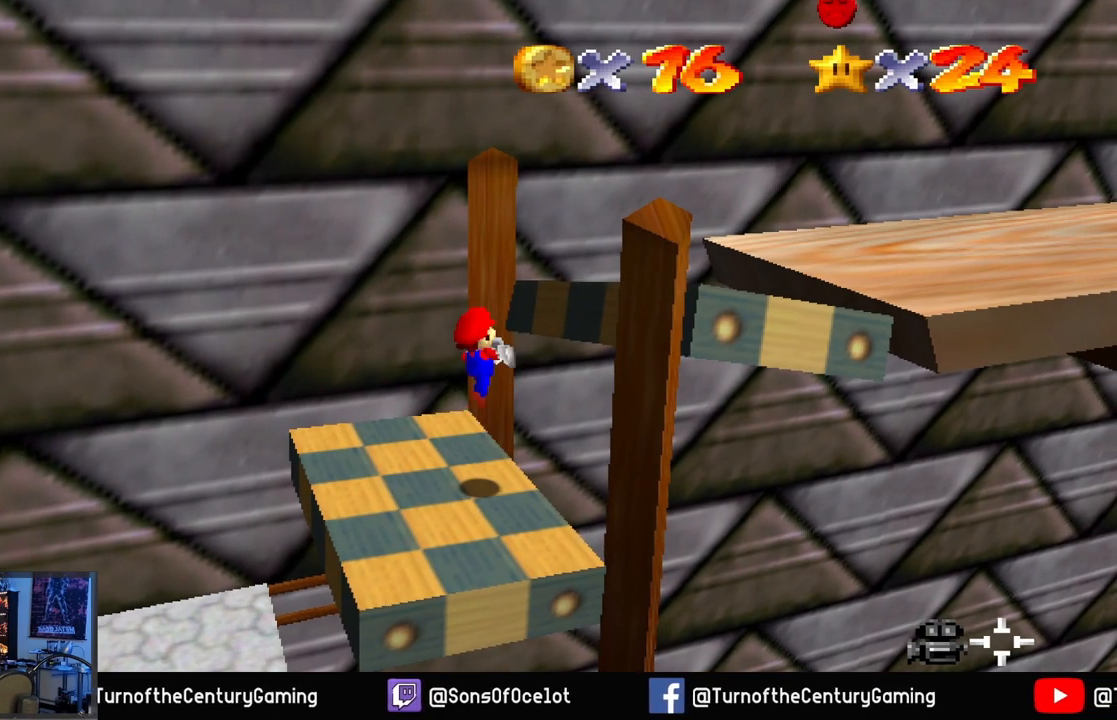
{"buttons": [], "left_stick": "center", "right_stick": "center", "events": [[50, "A", "up"]]}
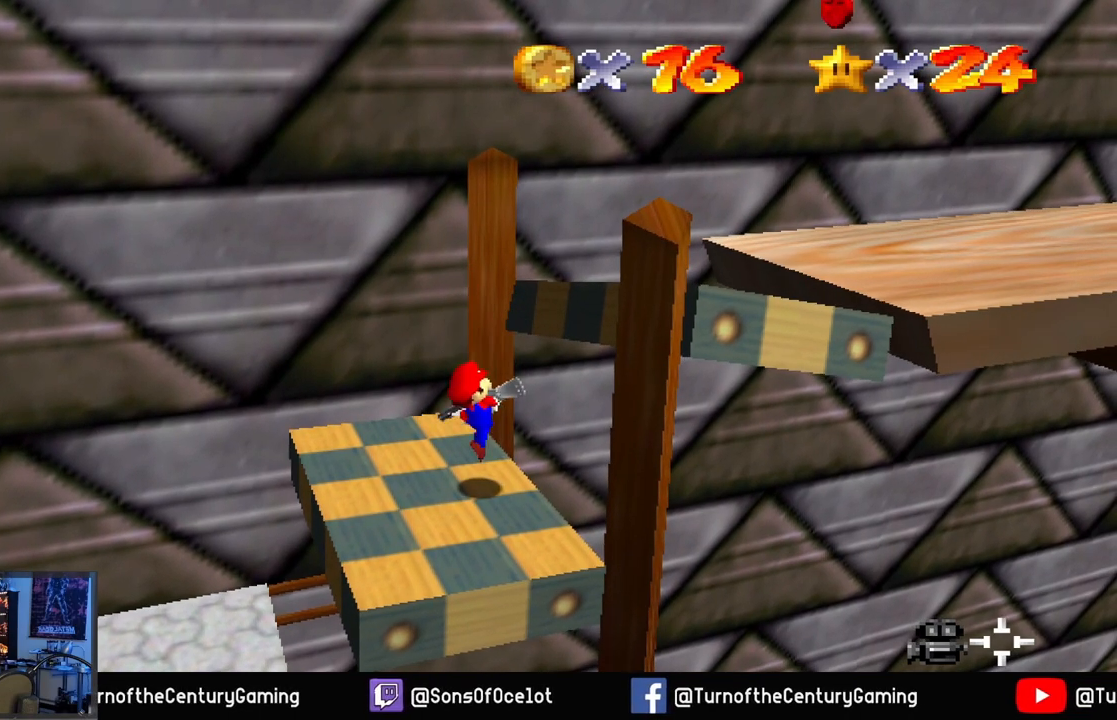
{"buttons": ["A"], "left_stick": "right", "right_stick": "center", "events": [[67, "A", "down"], [67, "left_stick", "right"]]}
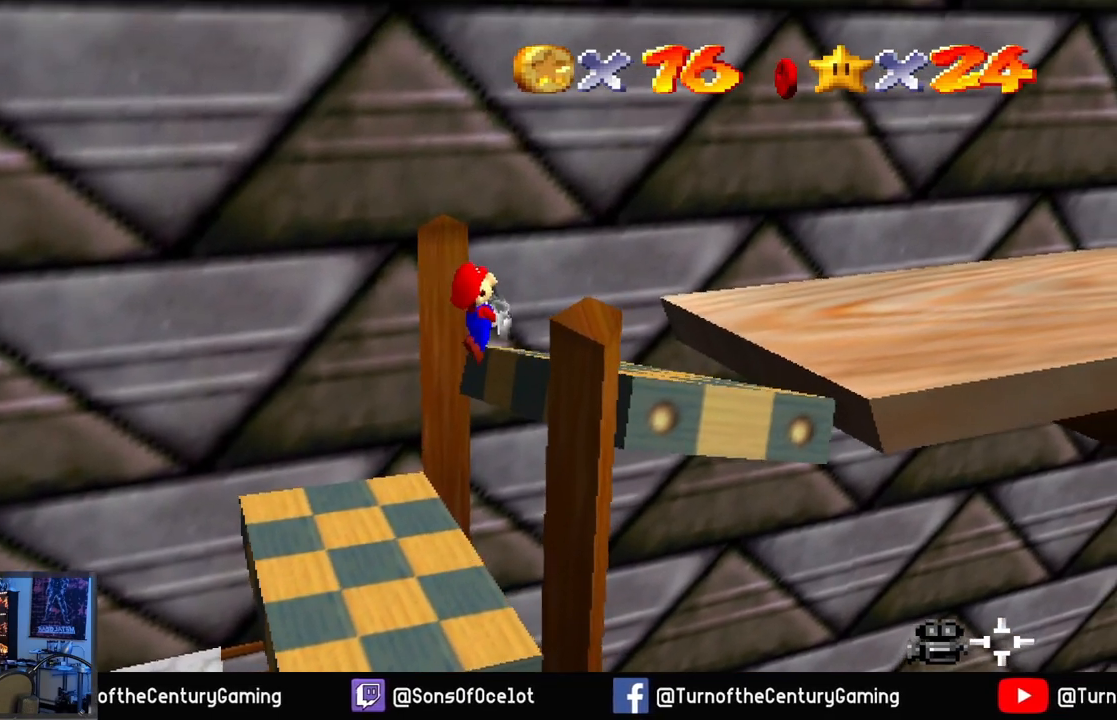
{"buttons": ["A"], "left_stick": "right", "right_stick": "center", "events": [[201, "A", "up"], [201, "left_stick", "center"], [267, "left_stick", "right"], [334, "A", "down"]]}
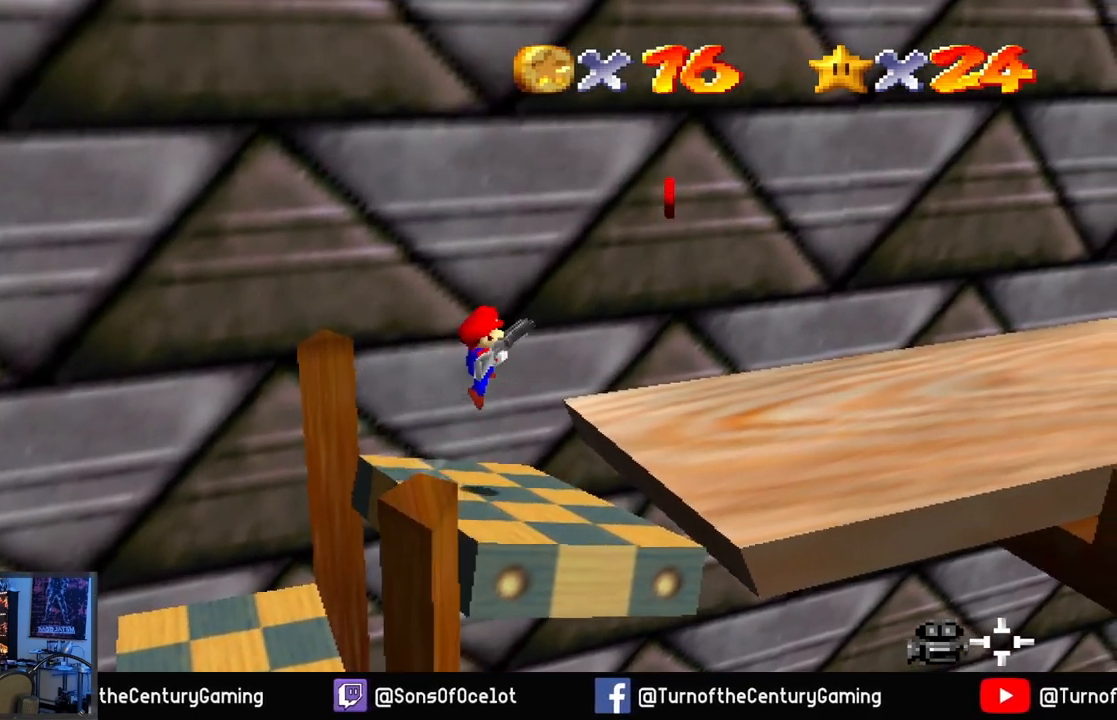
{"buttons": [], "left_stick": "center", "right_stick": "center", "events": [[417, "A", "up"], [417, "left_stick", "center"]]}
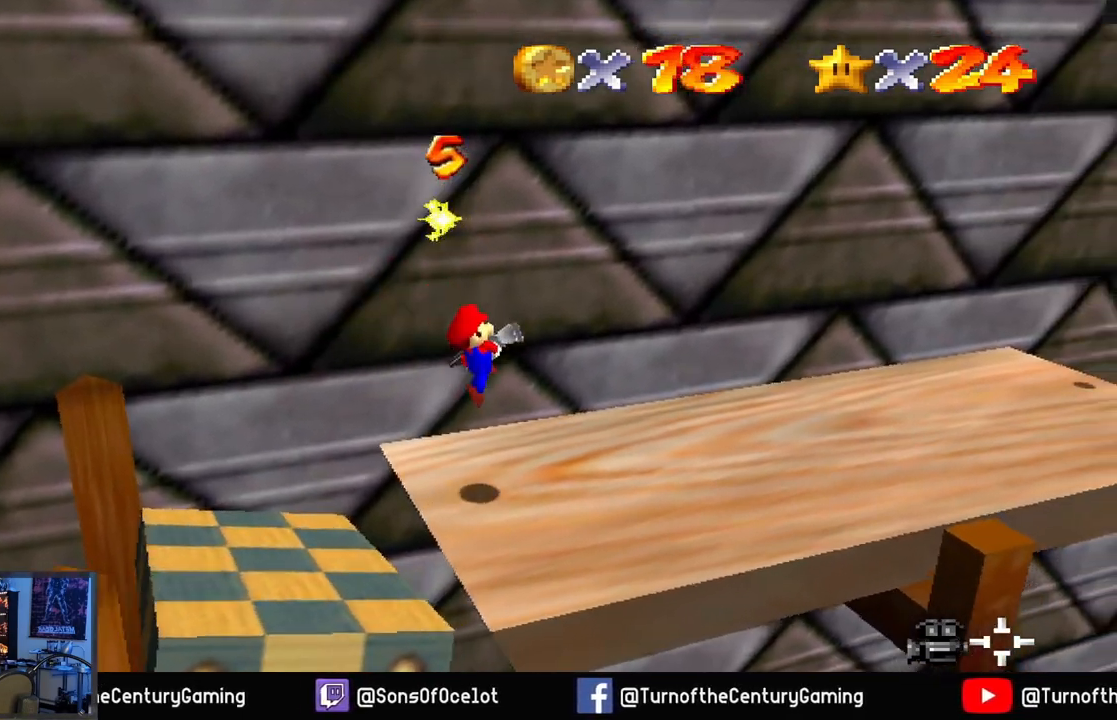
{"buttons": [], "left_stick": "right", "right_stick": "center", "events": [[267, "left_stick", "right"]]}
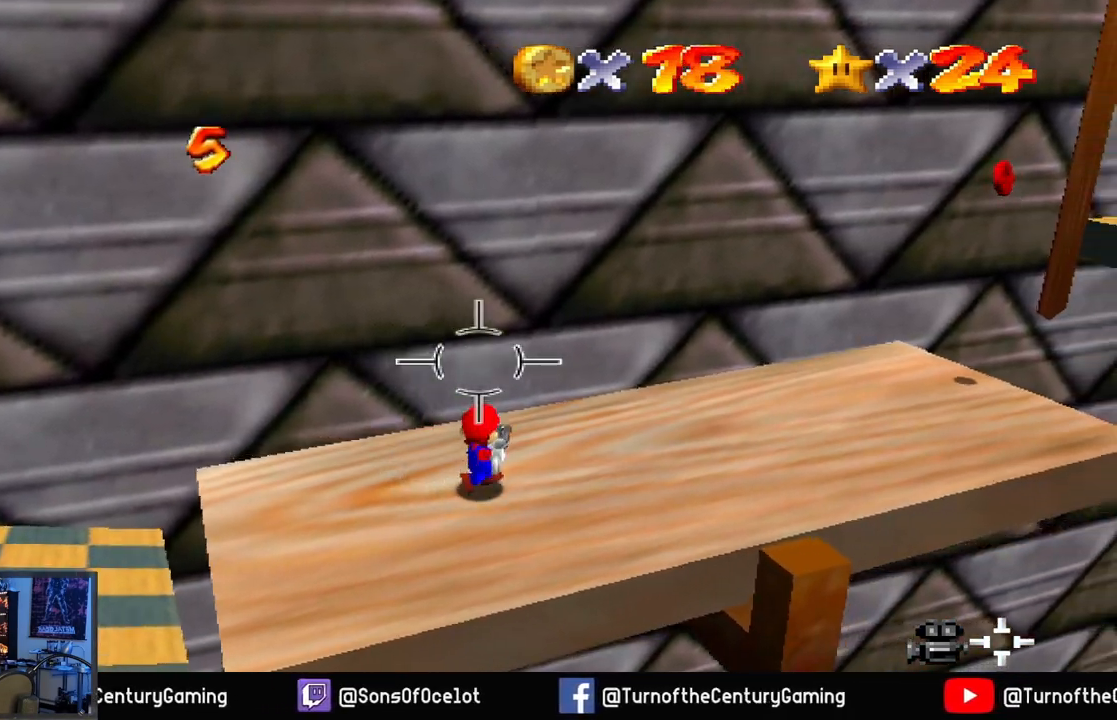
{"buttons": [], "left_stick": "right", "right_stick": "center", "events": []}
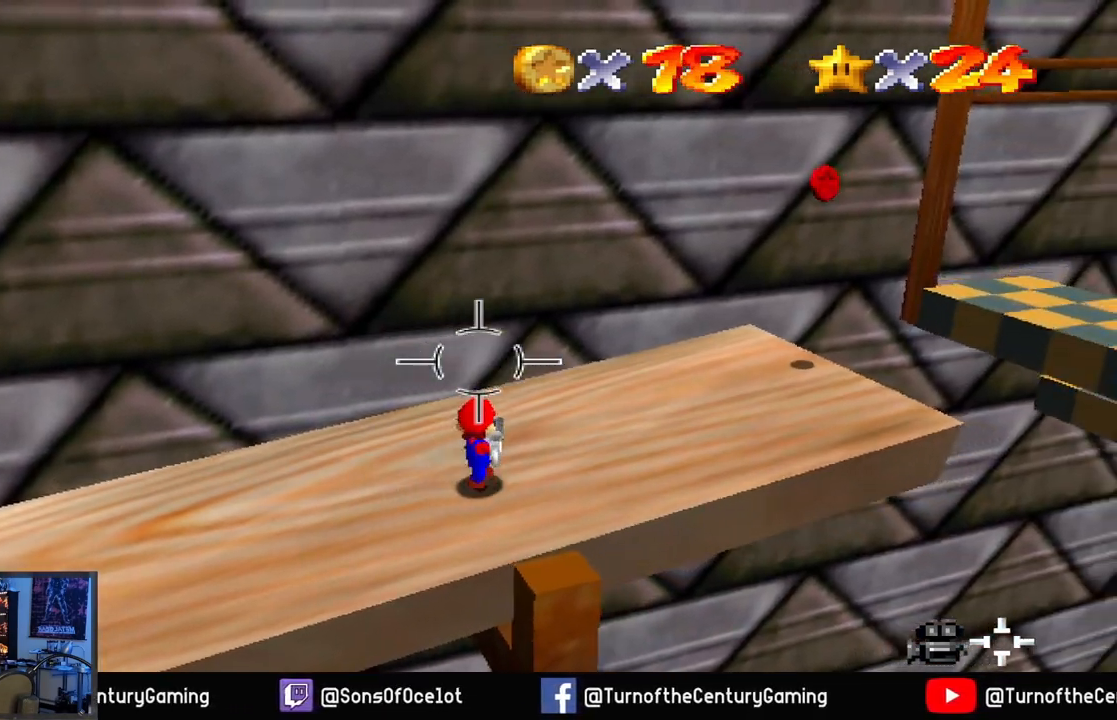
{"buttons": [], "left_stick": "center", "right_stick": "center", "events": [[434, "left_stick", "center"]]}
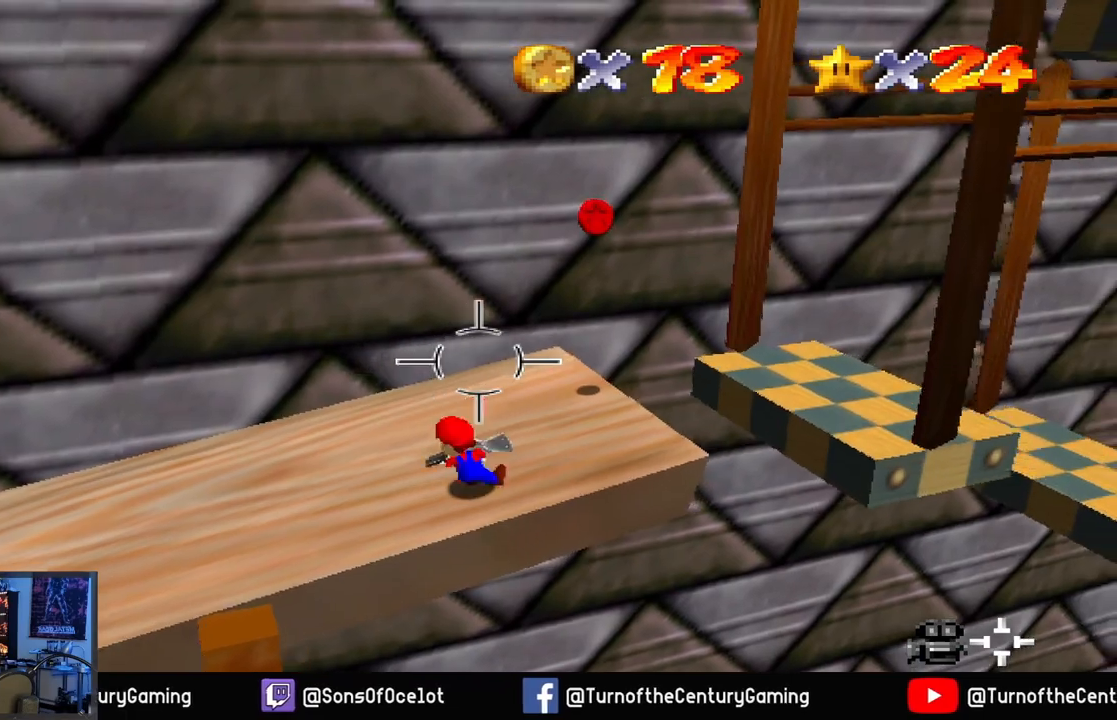
{"buttons": [], "left_stick": "up-left", "right_stick": "center", "events": [[183, "left_stick", "up-left"]]}
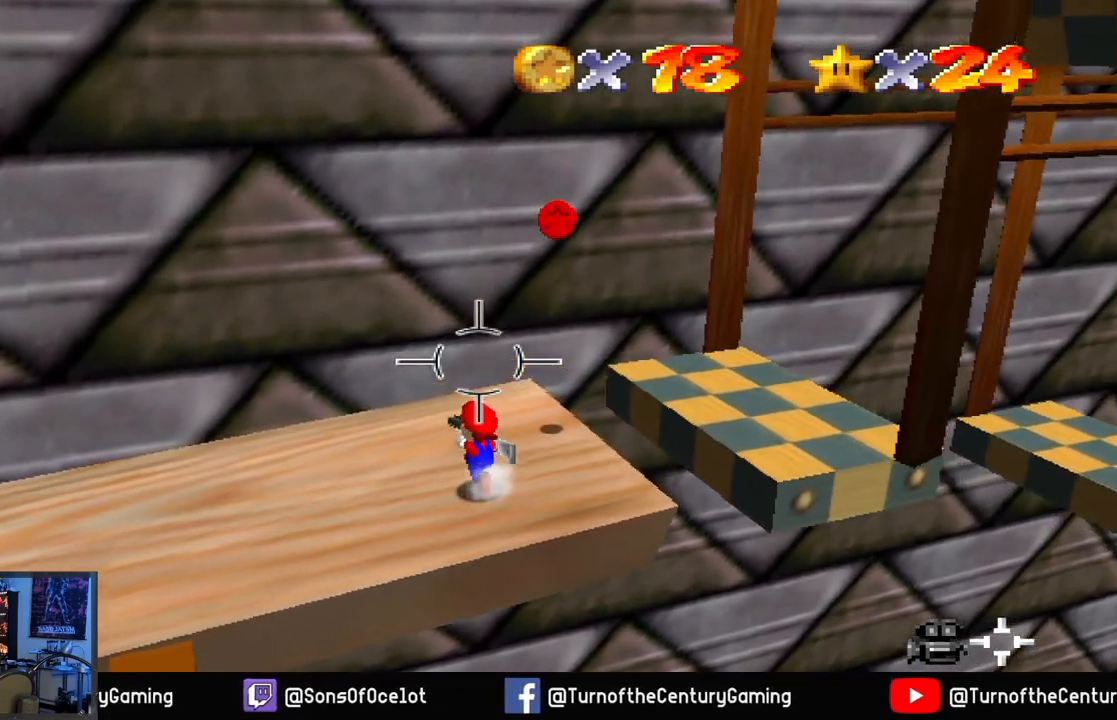
{"buttons": [], "left_stick": "down-left", "right_stick": "right", "events": [[67, "left_stick", "left"], [134, "right_stick", "right"], [217, "left_stick", "down-left"]]}
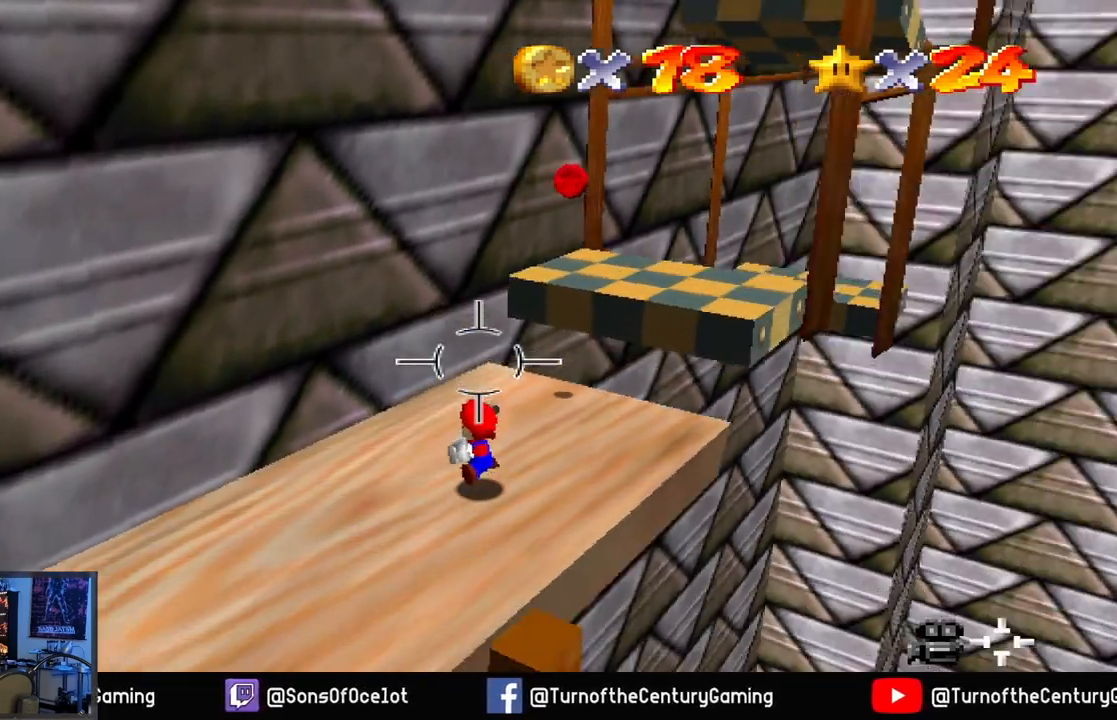
{"buttons": [], "left_stick": "down-left", "right_stick": "up-right", "events": [[50, "left_stick", "center"], [50, "right_stick", "center"], [234, "right_stick", "up-right"], [500, "left_stick", "down-left"]]}
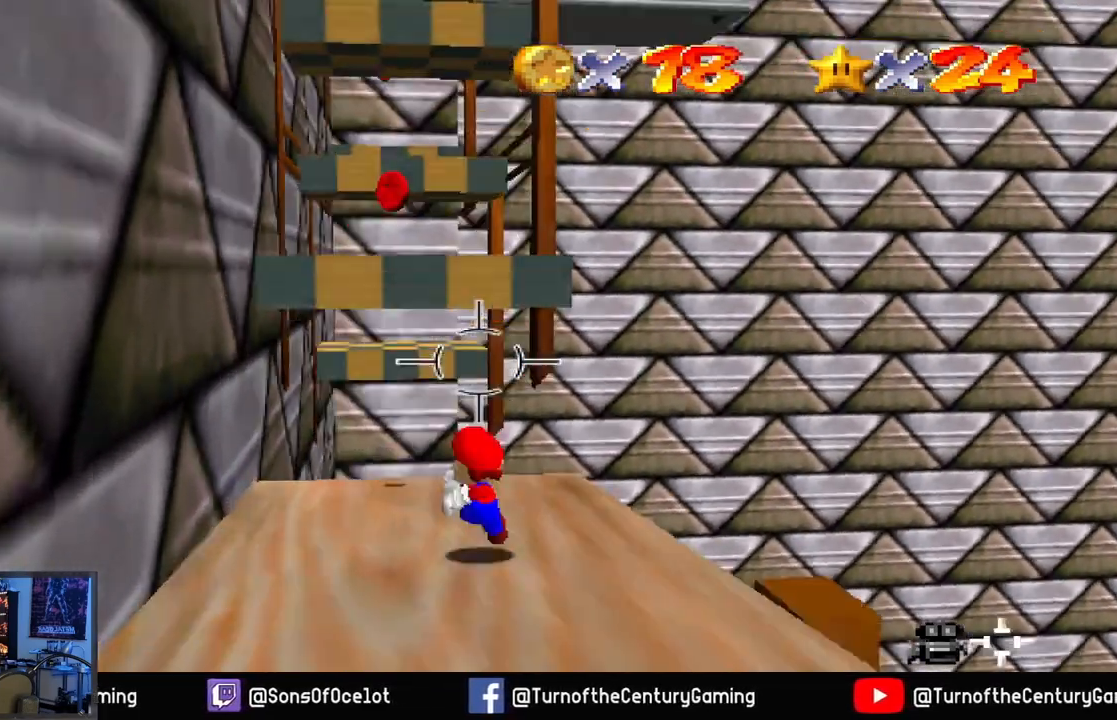
{"buttons": [], "left_stick": "down", "right_stick": "center", "events": [[51, "right_stick", "center"], [351, "left_stick", "down"]]}
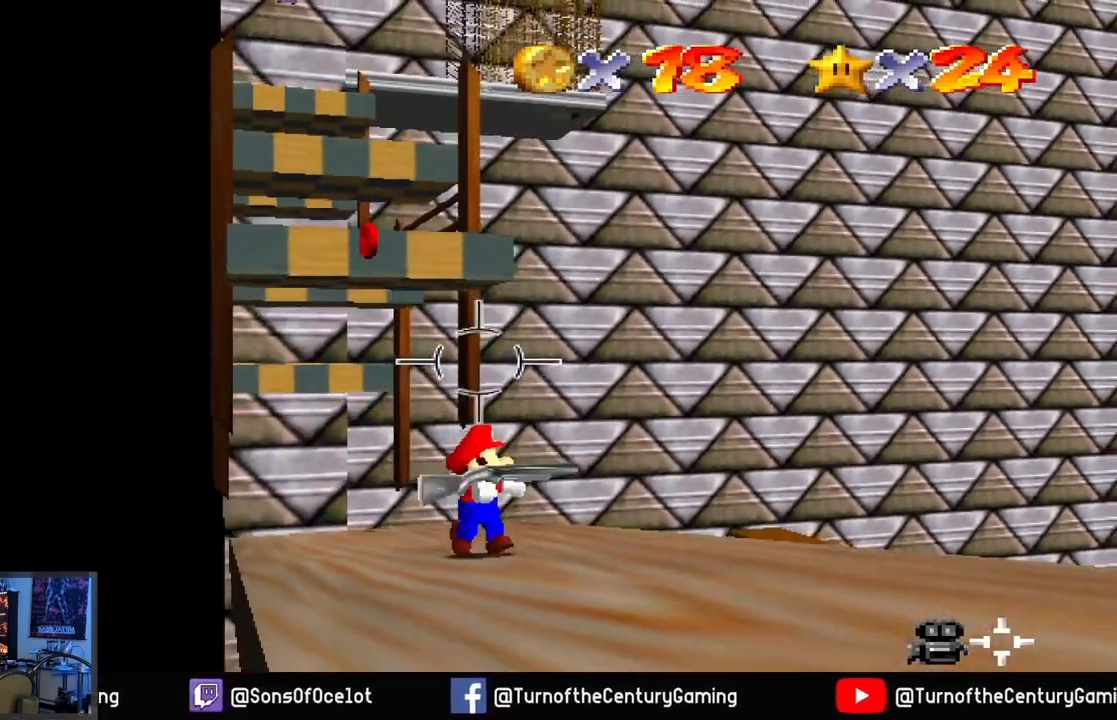
{"buttons": [], "left_stick": "down", "right_stick": "left", "events": [[250, "right_stick", "left"]]}
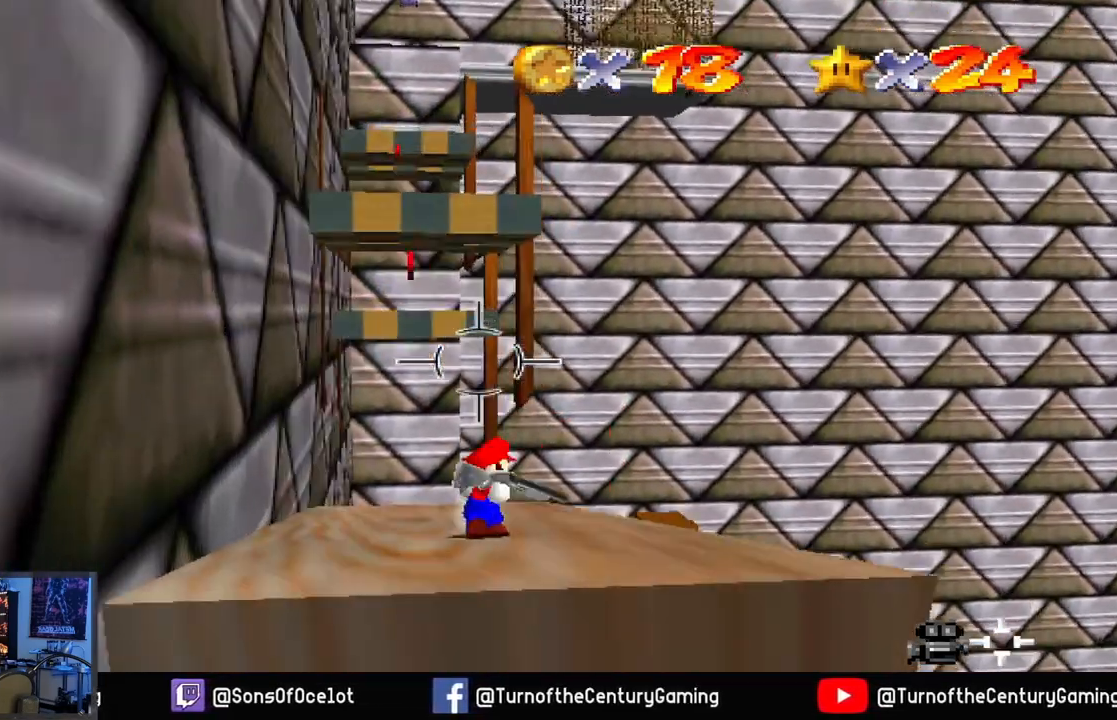
{"buttons": [], "left_stick": "center", "right_stick": "center", "events": [[84, "left_stick", "center"], [84, "right_stick", "center"]]}
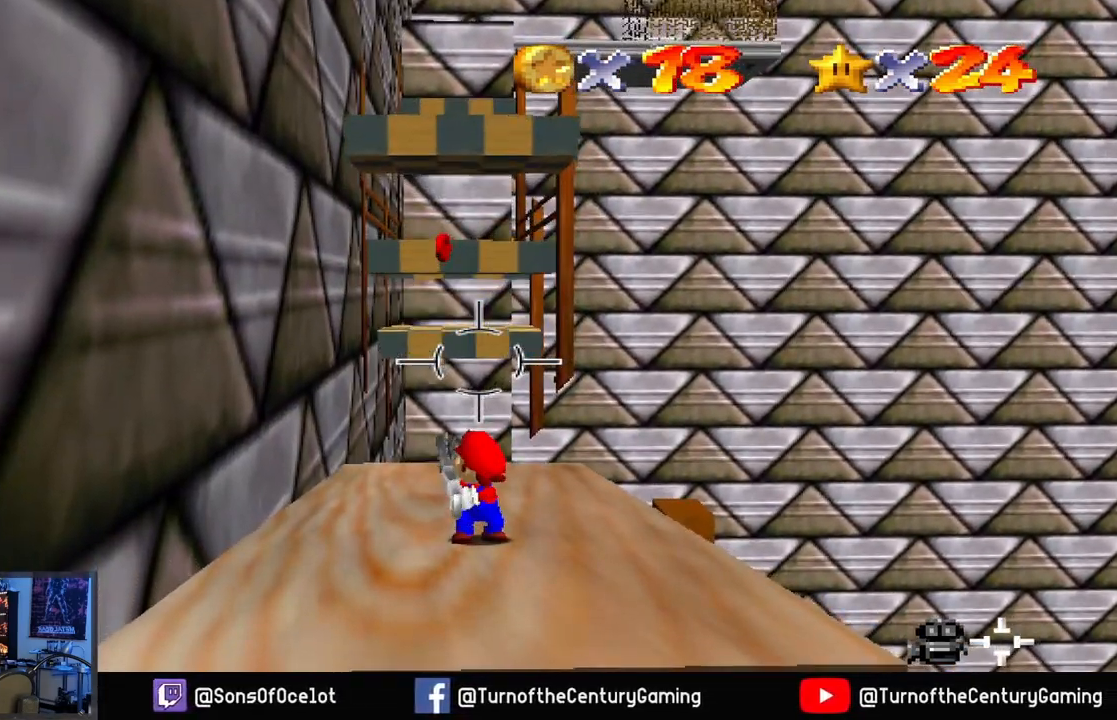
{"buttons": [], "left_stick": "up", "right_stick": "center", "events": [[83, "left_stick", "up"]]}
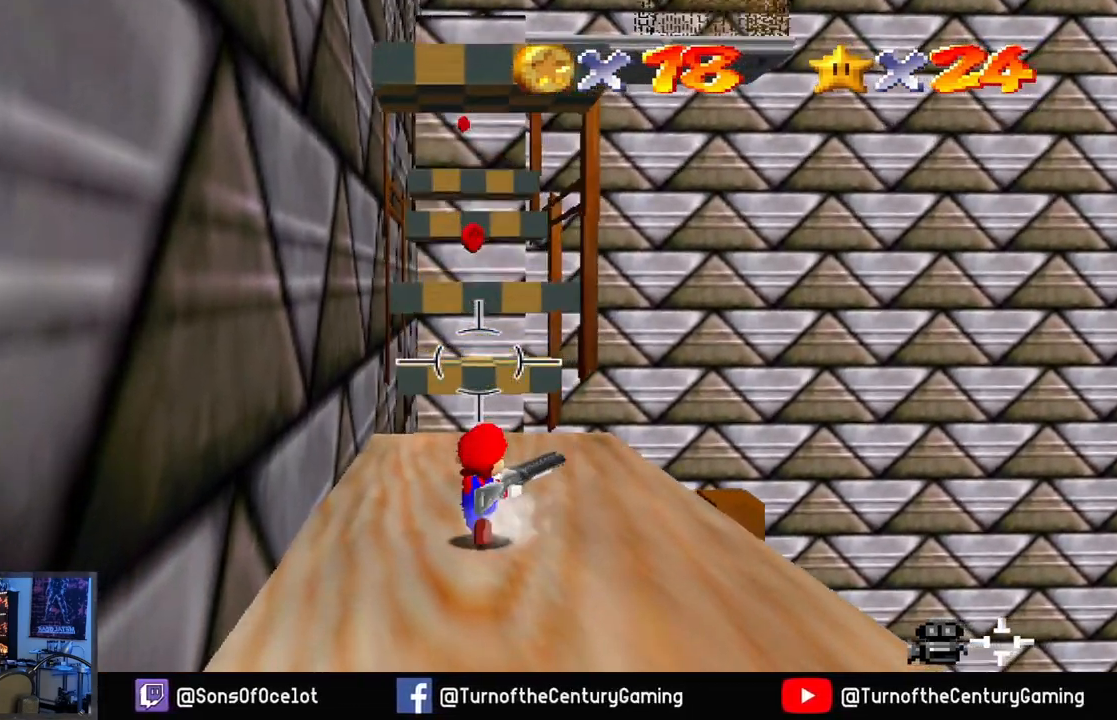
{"buttons": [], "left_stick": "center", "right_stick": "center", "events": [[301, "left_stick", "center"]]}
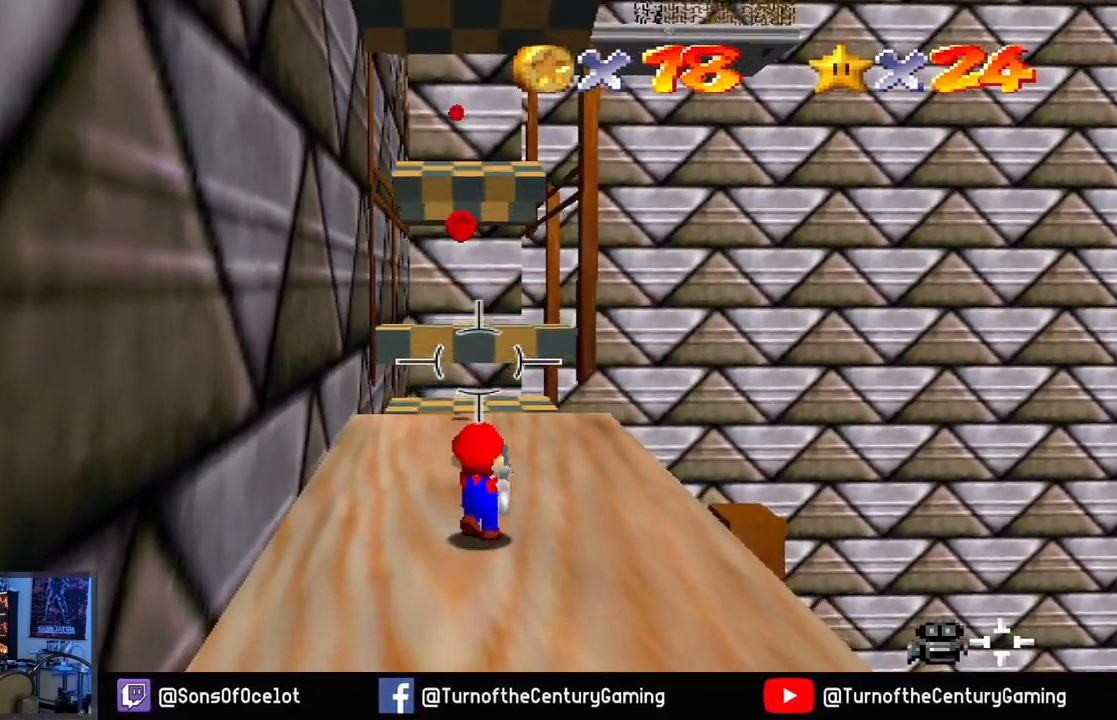
{"buttons": [], "left_stick": "center", "right_stick": "center", "events": [[17, "left_stick", "up"], [417, "left_stick", "center"]]}
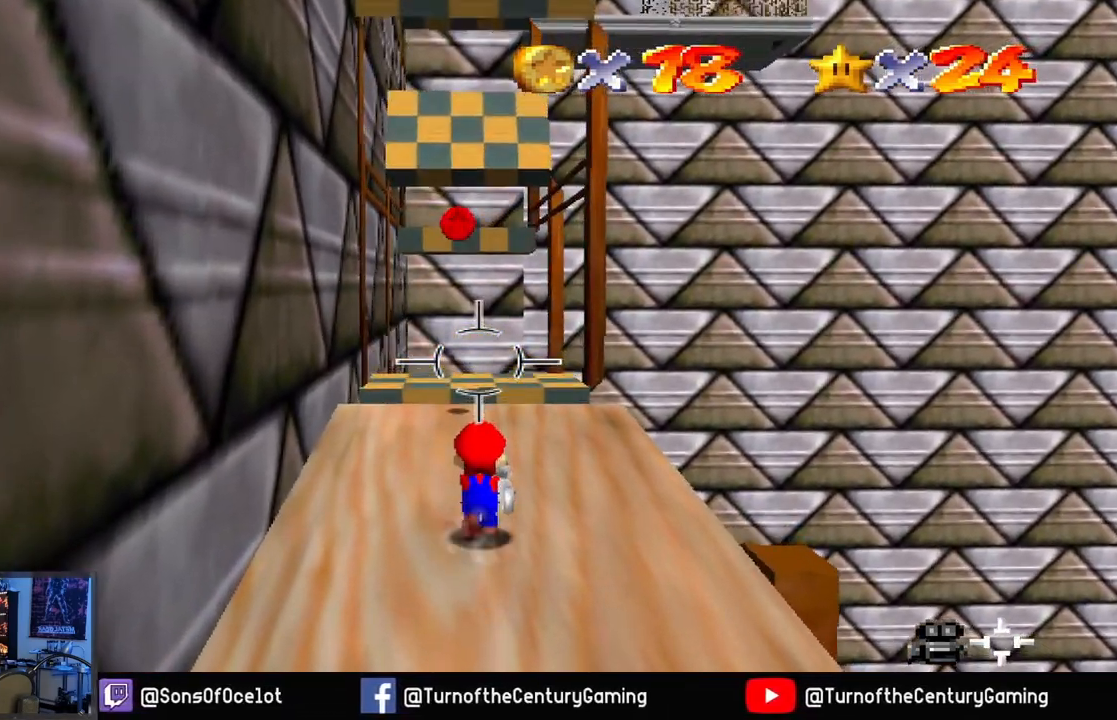
{"buttons": [], "left_stick": "up", "right_stick": "center", "events": [[418, "left_stick", "up"]]}
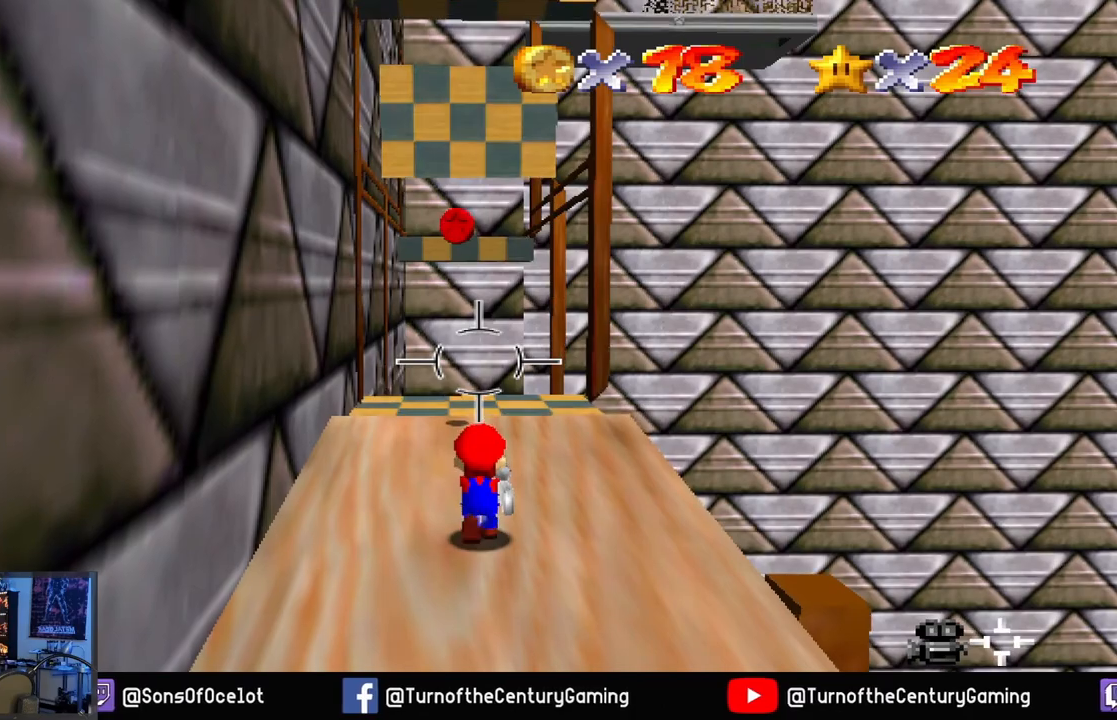
{"buttons": [], "left_stick": "center", "right_stick": "center", "events": [[133, "left_stick", "center"]]}
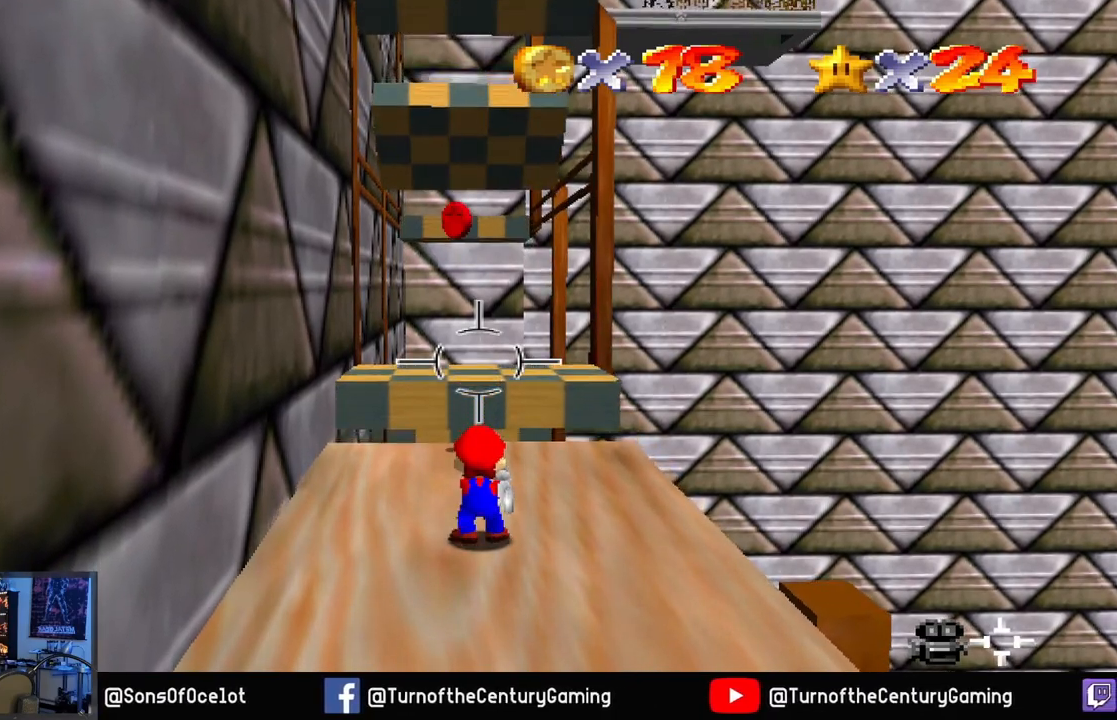
{"buttons": [], "left_stick": "center", "right_stick": "center", "events": [[101, "L1", "down"], [251, "L1", "up"]]}
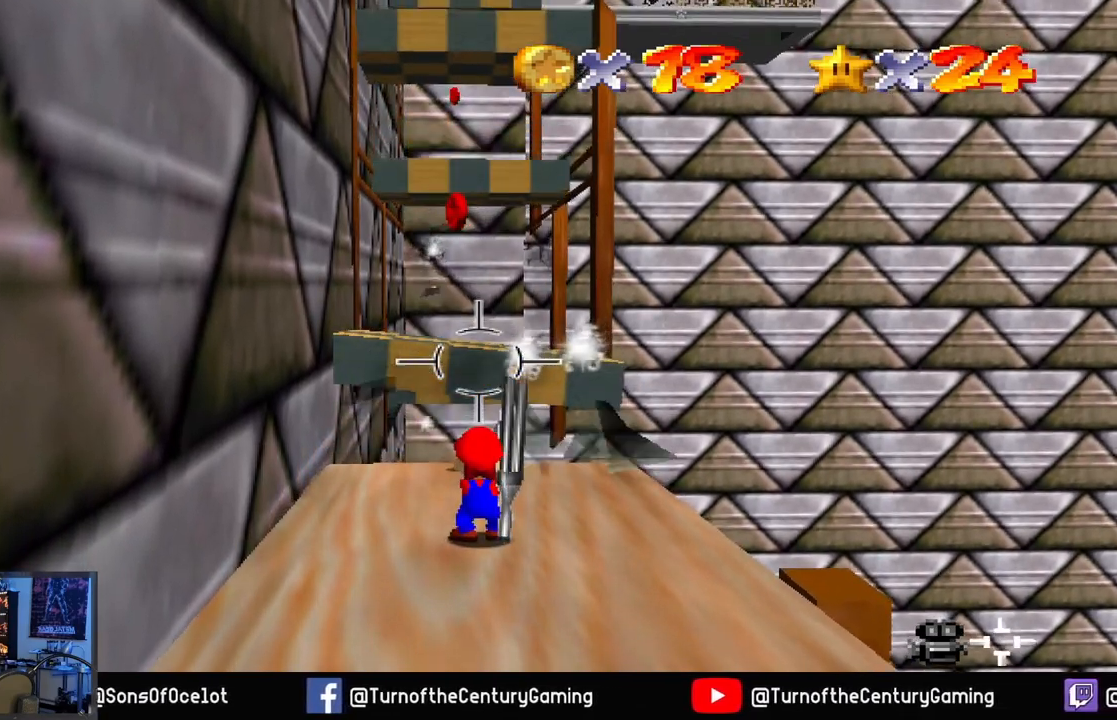
{"buttons": [], "left_stick": "down", "right_stick": "center", "events": [[17, "left_stick", "down"]]}
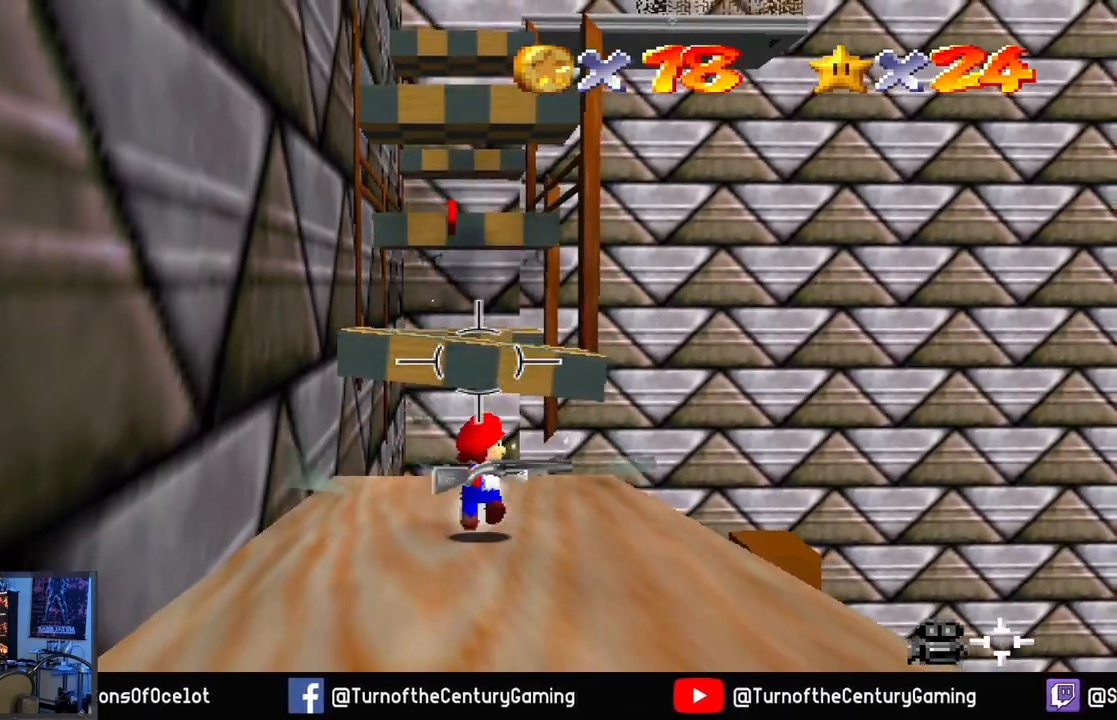
{"buttons": [], "left_stick": "center", "right_stick": "center", "events": [[184, "left_stick", "center"], [301, "left_stick", "up"], [484, "left_stick", "center"]]}
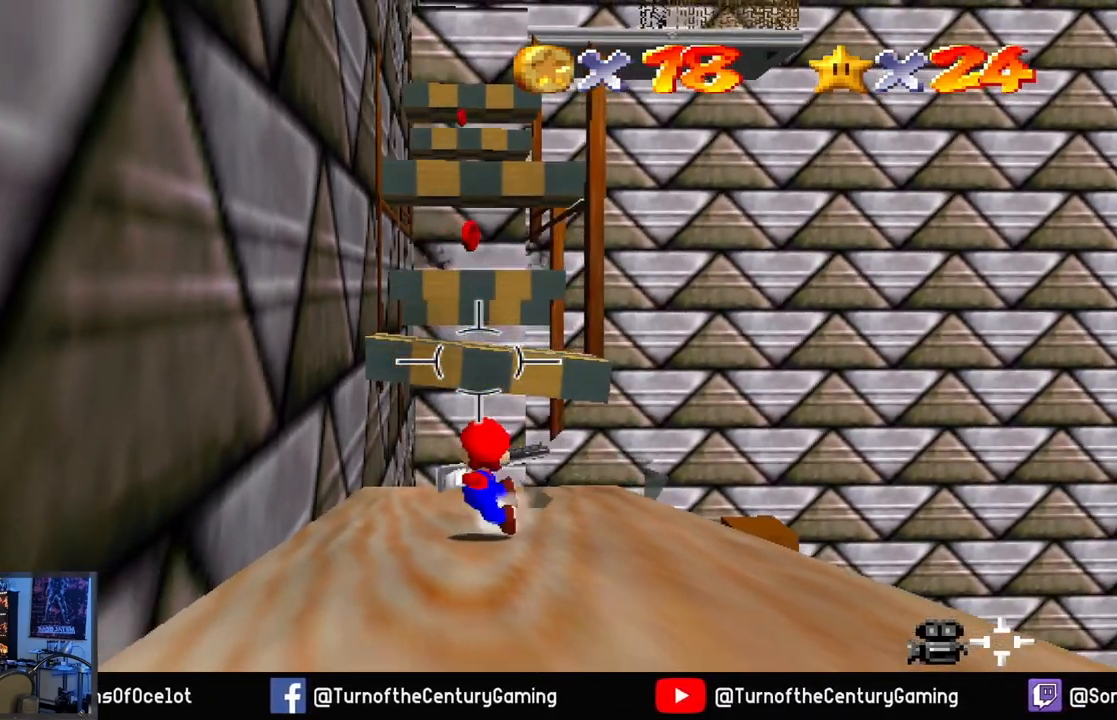
{"buttons": [], "left_stick": "down", "right_stick": "center", "events": [[450, "left_stick", "down"]]}
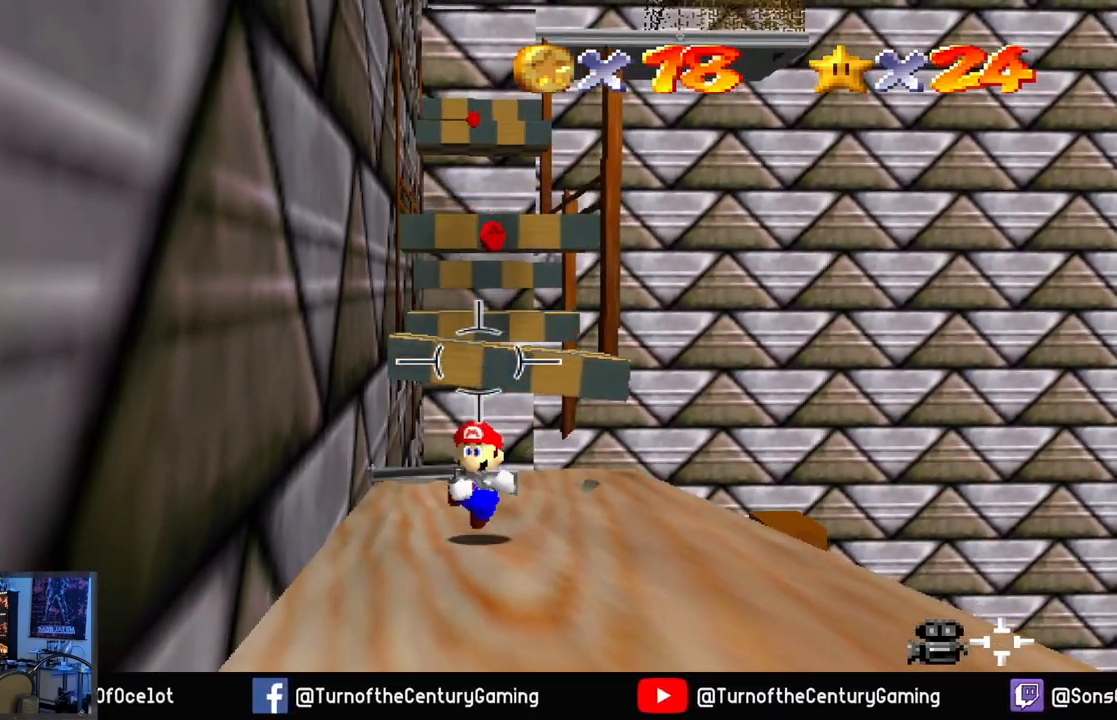
{"buttons": [], "left_stick": "center", "right_stick": "center", "events": [[84, "left_stick", "center"]]}
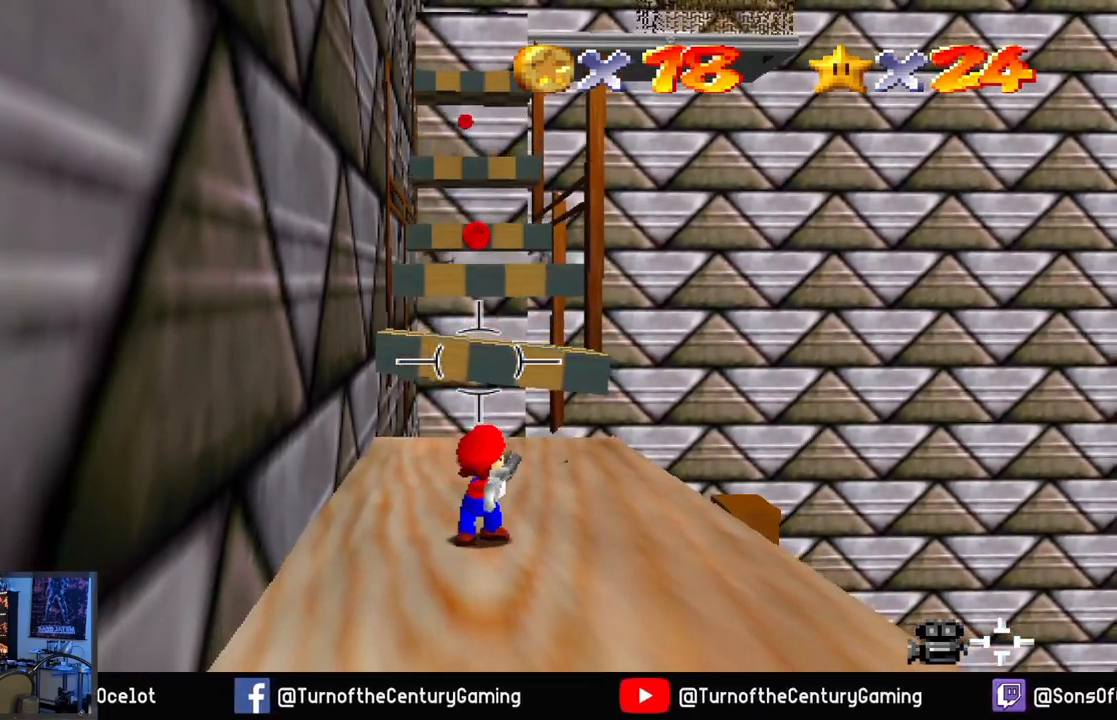
{"buttons": [], "left_stick": "center", "right_stick": "center", "events": [[33, "left_stick", "up"], [400, "left_stick", "center"]]}
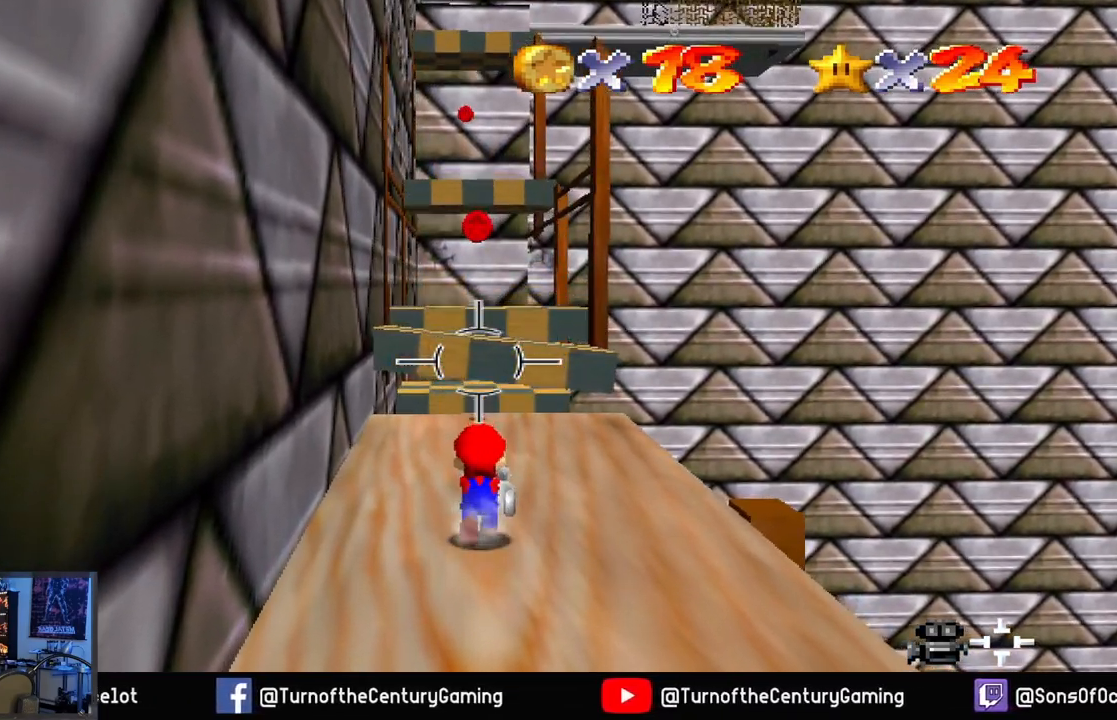
{"buttons": [], "left_stick": "center", "right_stick": "center", "events": [[184, "right_stick", "left"], [251, "left_stick", "right"], [451, "right_stick", "center"], [484, "left_stick", "center"]]}
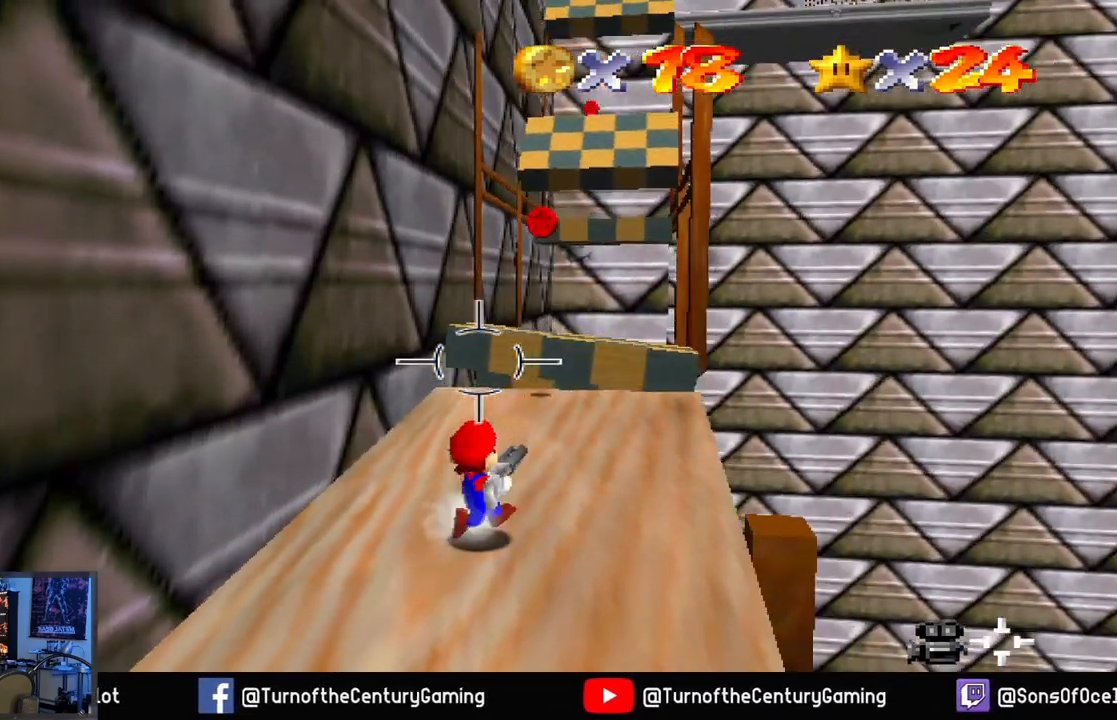
{"buttons": [], "left_stick": "right", "right_stick": "center", "events": [[100, "right_stick", "left"], [267, "left_stick", "right"], [350, "right_stick", "center"]]}
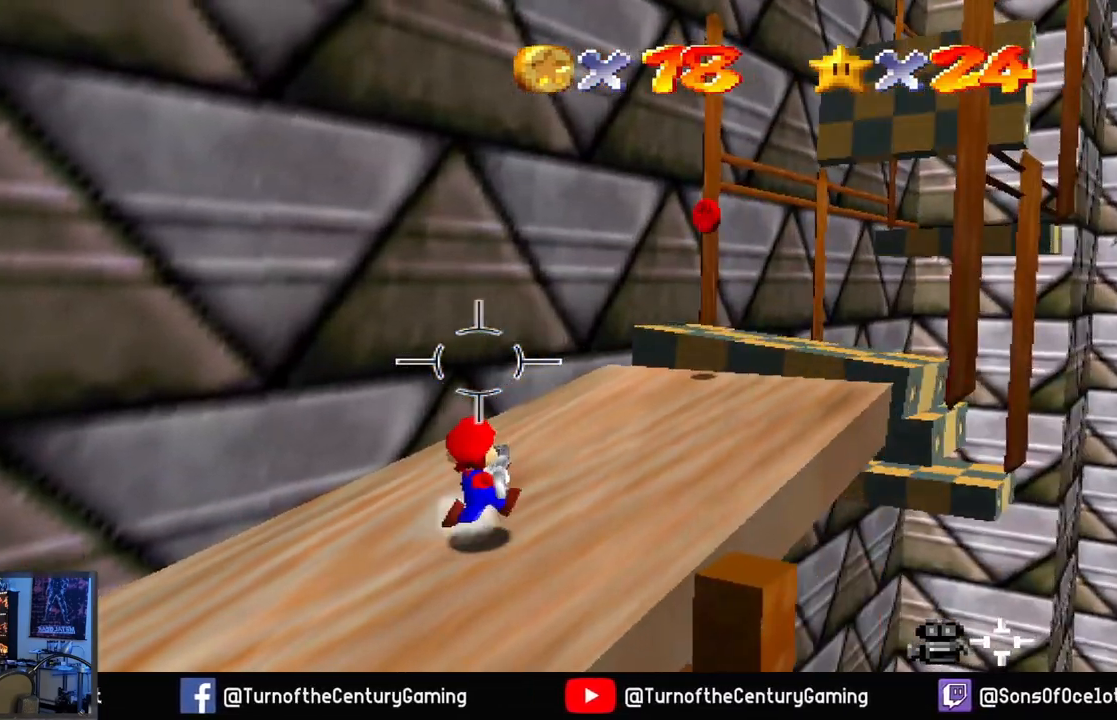
{"buttons": [], "left_stick": "up-right", "right_stick": "center", "events": [[284, "left_stick", "up-right"]]}